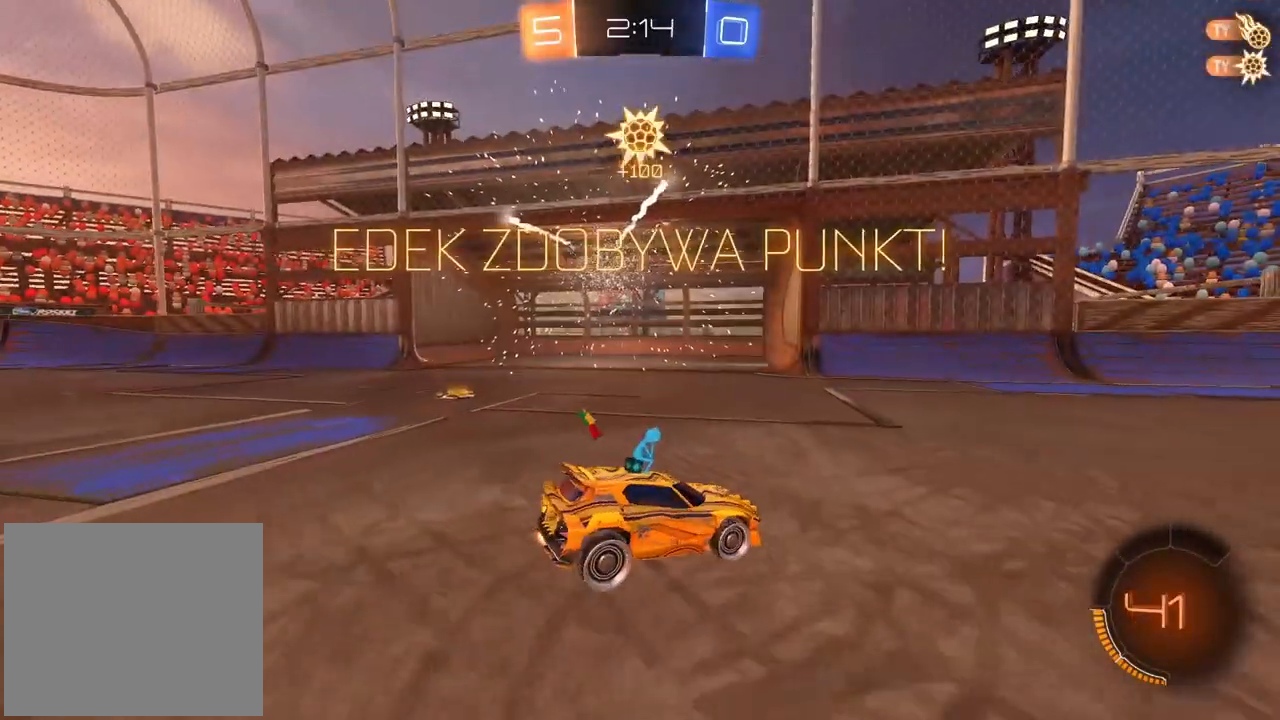
Gameplay with a controller (PlayStation layout); each line is a JSON object with the inputs held at the frame after it (dt_ms = milliseconds from this image to that frame). "events" lists button and stick changes between this image and that frame as [ms after this image, input, new state], when the widget could be followed in between. Not read: R2.
{"dt_ms": 500, "buttons": [], "left_stick": "right", "right_stick": "center", "events": [[350, "left_stick", "right"]]}
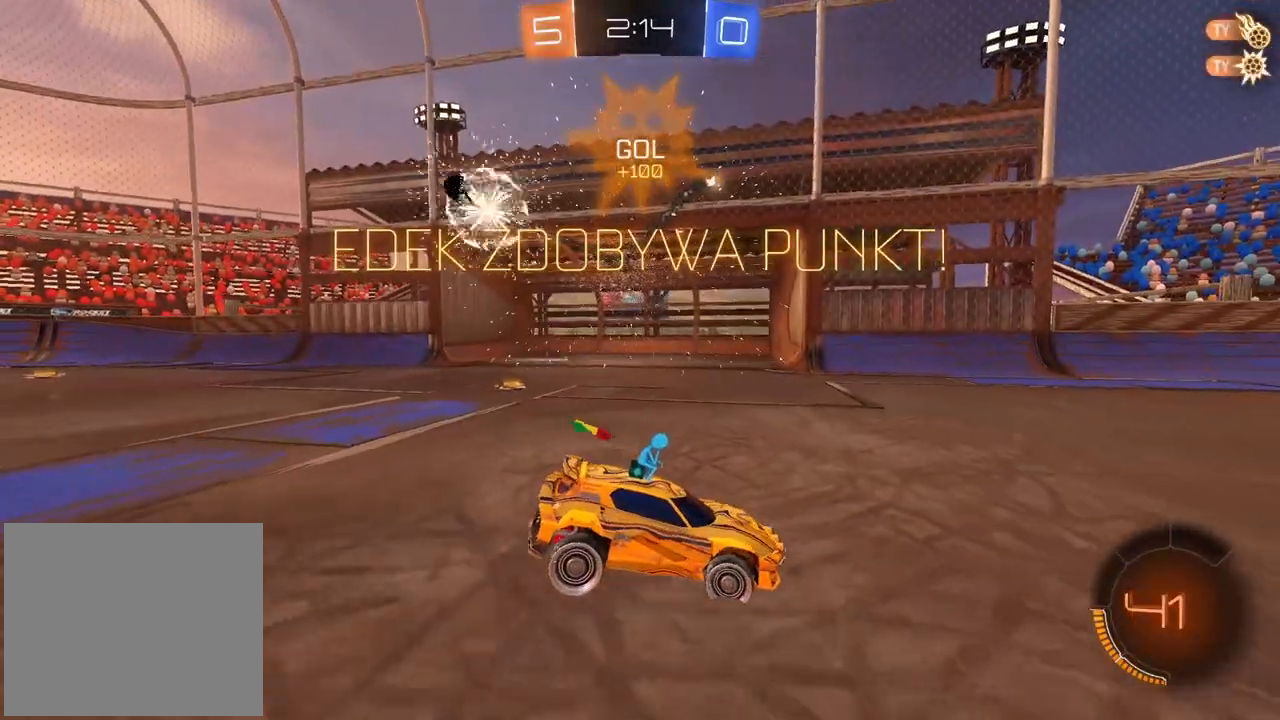
{"dt_ms": 500, "buttons": ["CIRCLE", "TRIANGLE"], "left_stick": "right", "right_stick": "center", "events": [[383, "CIRCLE", "down"], [450, "TRIANGLE", "down"]]}
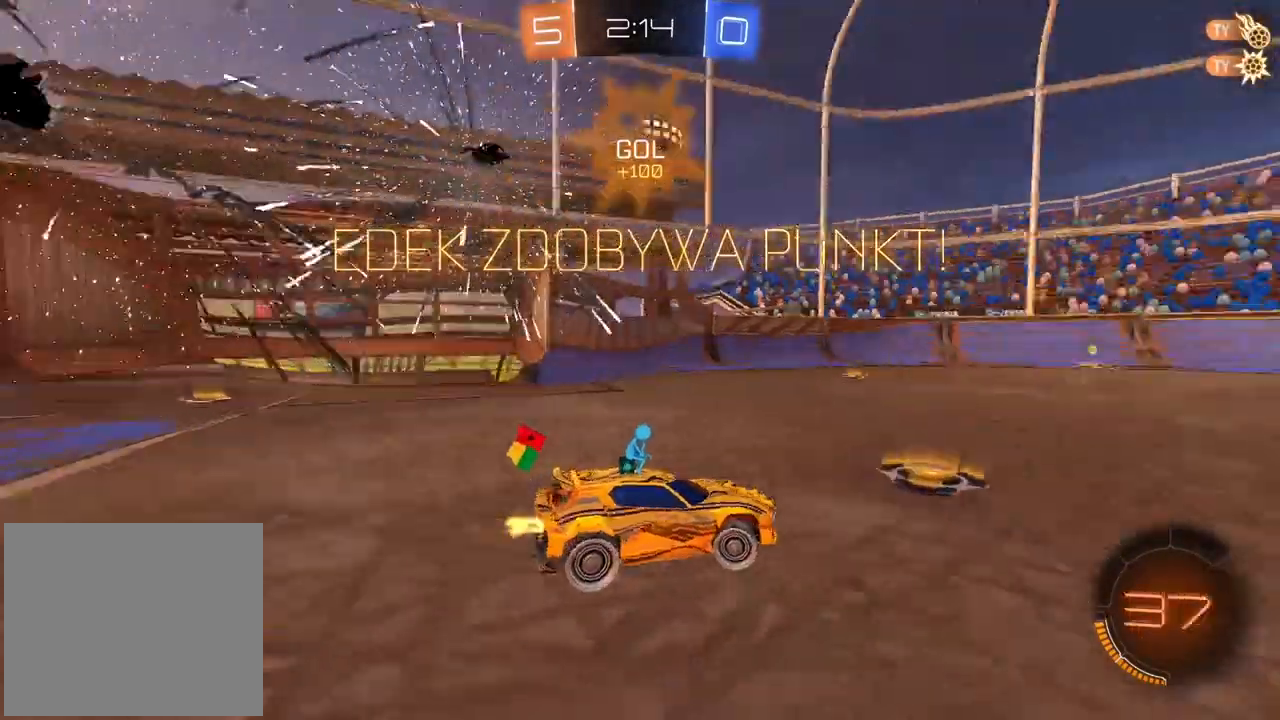
{"dt_ms": 500, "buttons": [], "left_stick": "center", "right_stick": "center", "events": [[67, "TRIANGLE", "up"], [167, "CIRCLE", "up"], [167, "left_stick", "center"]]}
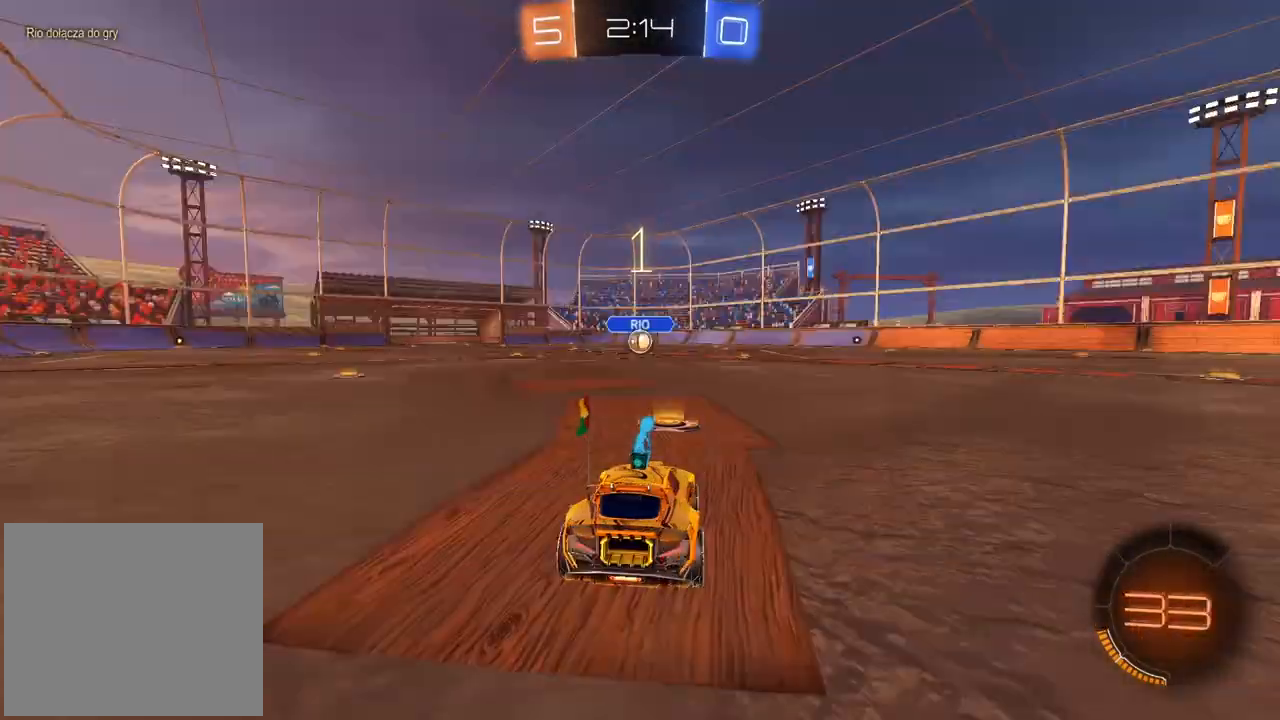
{"dt_ms": 500, "buttons": [], "left_stick": "center", "right_stick": "center", "events": []}
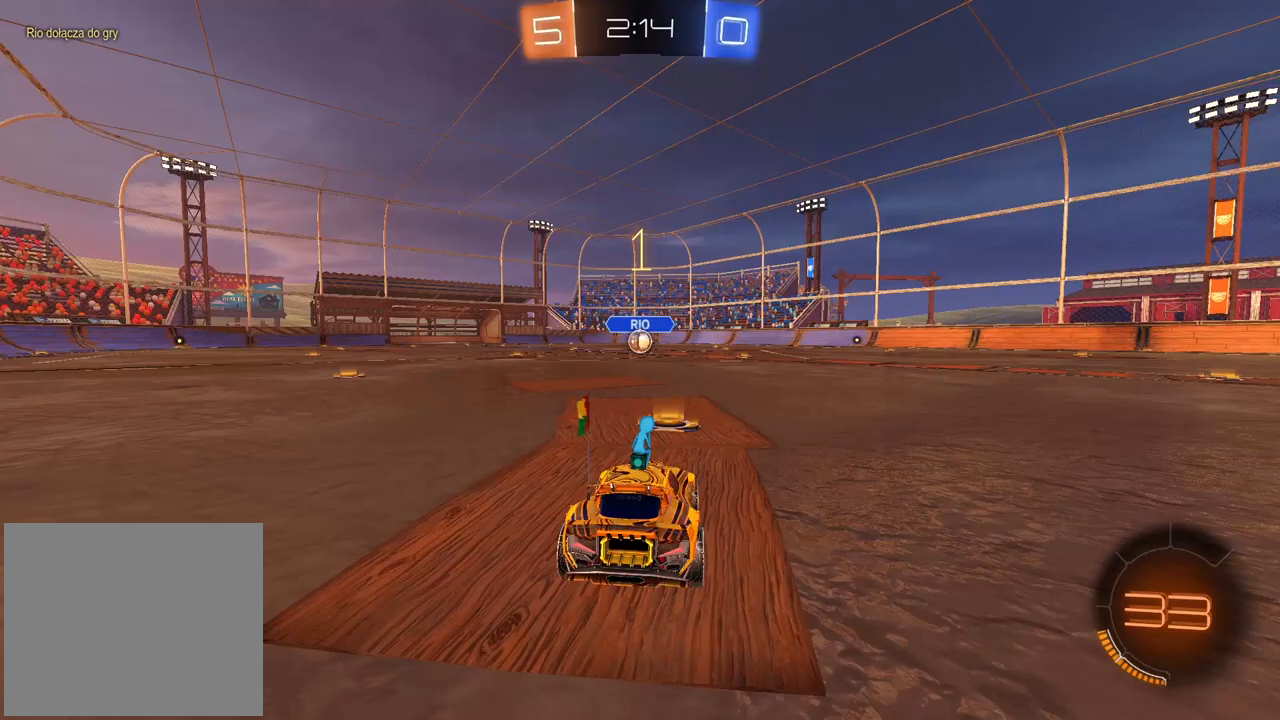
{"dt_ms": 500, "buttons": ["CROSS"], "left_stick": "up", "right_stick": "center", "events": [[333, "left_stick", "up"], [350, "CROSS", "down"], [400, "CROSS", "up"], [467, "CROSS", "down"]]}
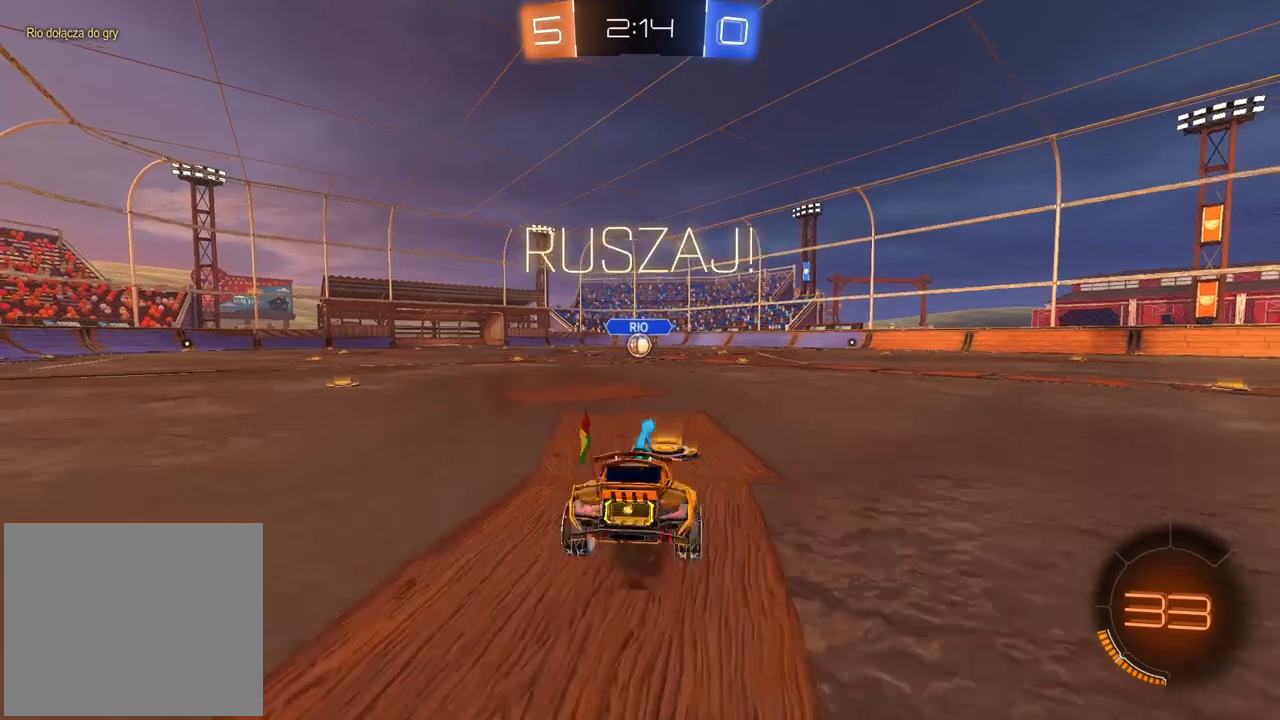
{"dt_ms": 500, "buttons": [], "left_stick": "center", "right_stick": "center", "events": [[67, "CROSS", "up"], [117, "CROSS", "down"], [217, "CROSS", "up"], [333, "left_stick", "center"]]}
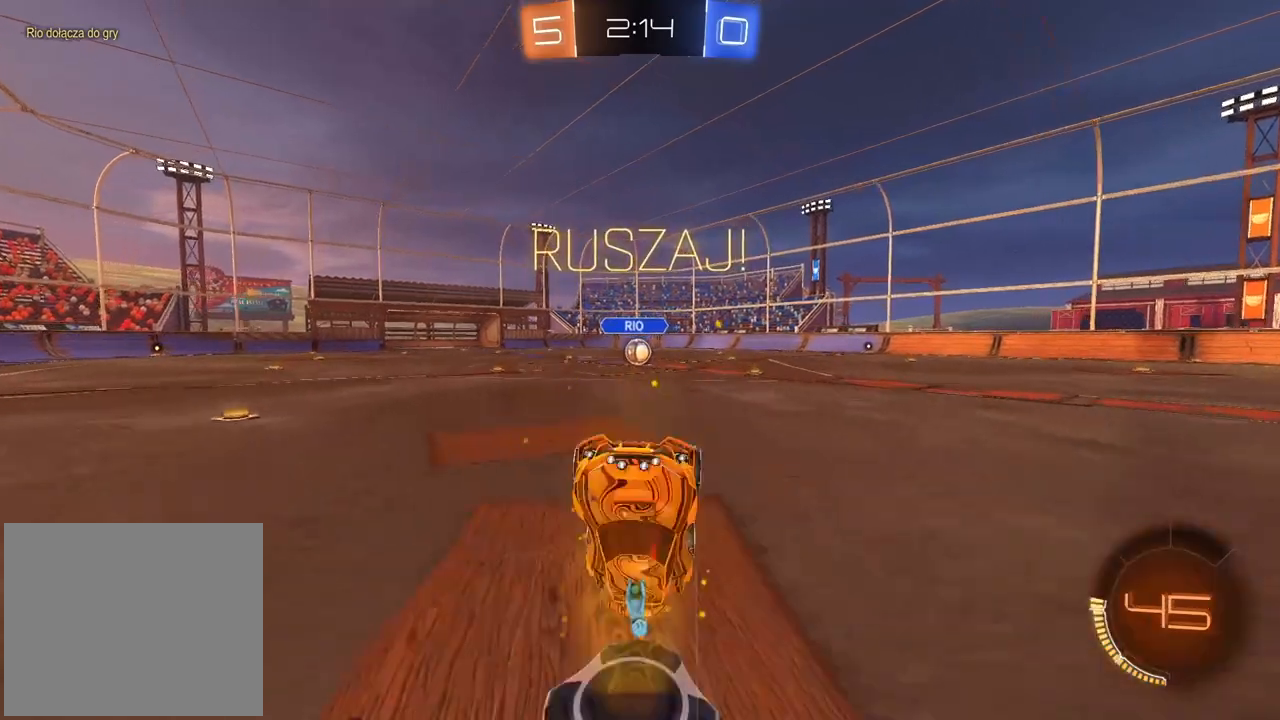
{"dt_ms": 500, "buttons": [], "left_stick": "right", "right_stick": "center", "events": [[217, "left_stick", "right"]]}
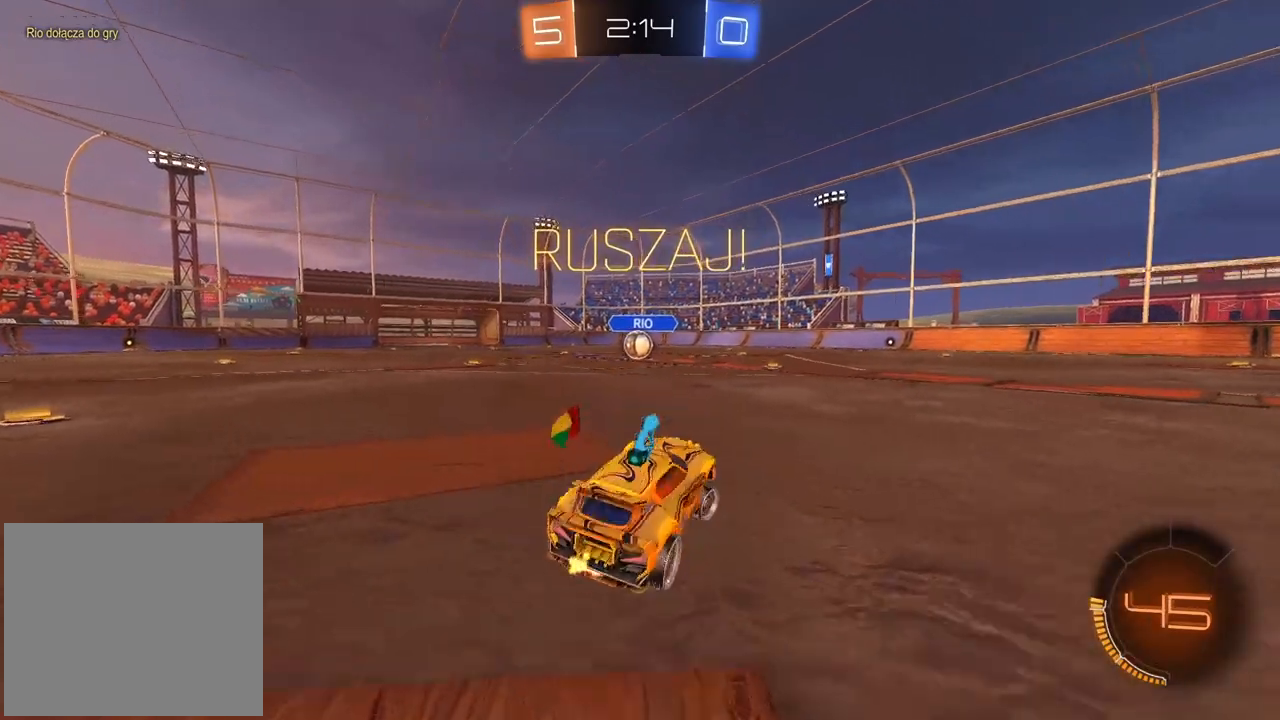
{"dt_ms": 500, "buttons": [], "left_stick": "right", "right_stick": "center", "events": []}
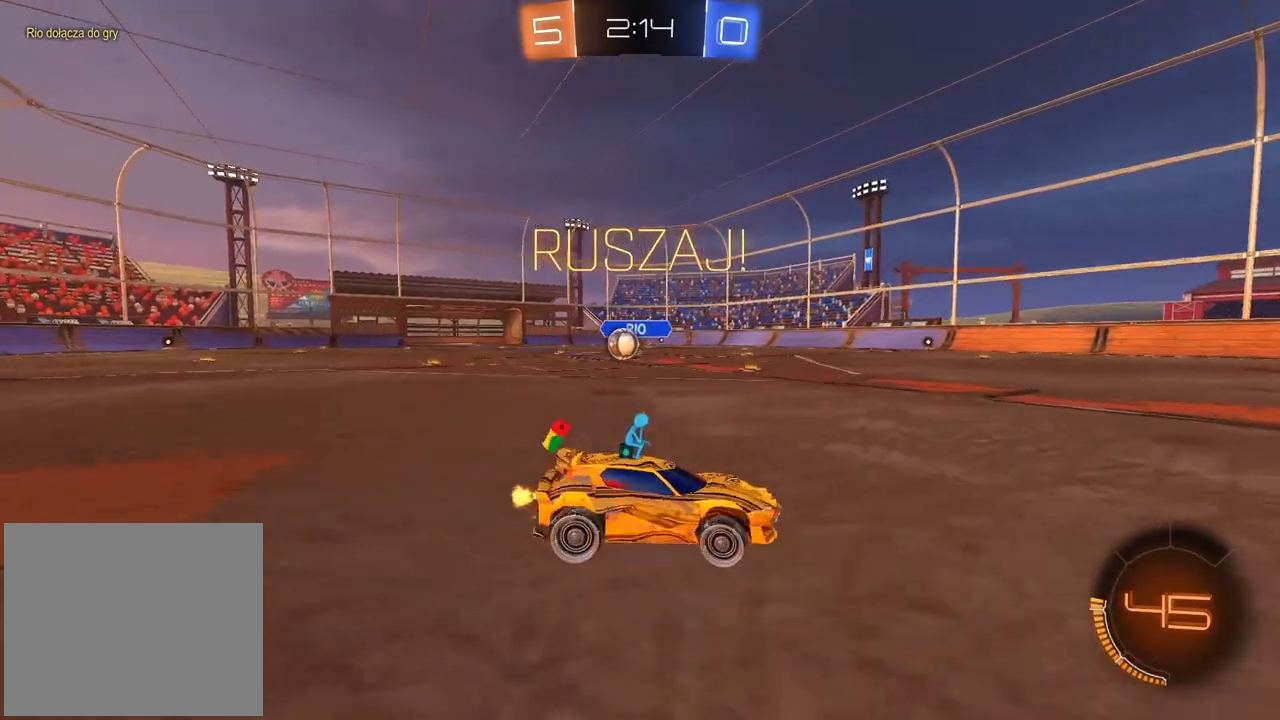
{"dt_ms": 500, "buttons": ["CIRCLE"], "left_stick": "right", "right_stick": "center", "events": [[500, "CIRCLE", "down"]]}
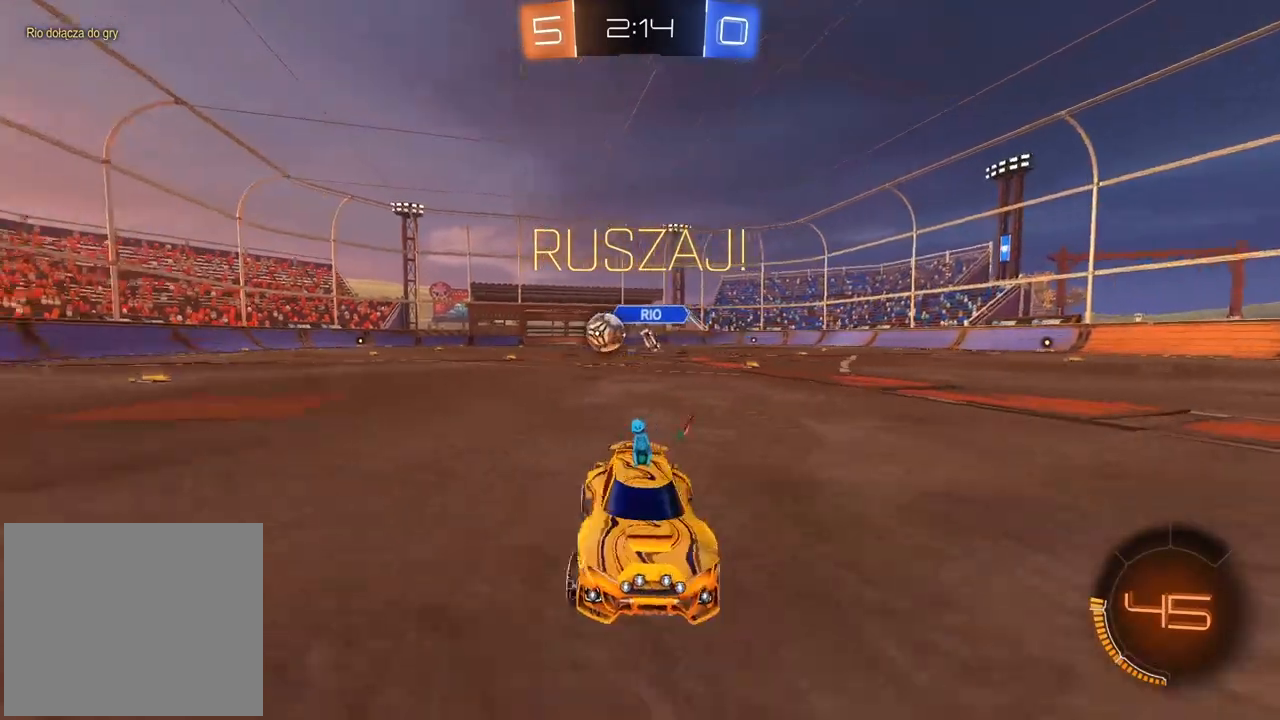
{"dt_ms": 500, "buttons": ["CIRCLE"], "left_stick": "center", "right_stick": "center", "events": [[400, "left_stick", "center"]]}
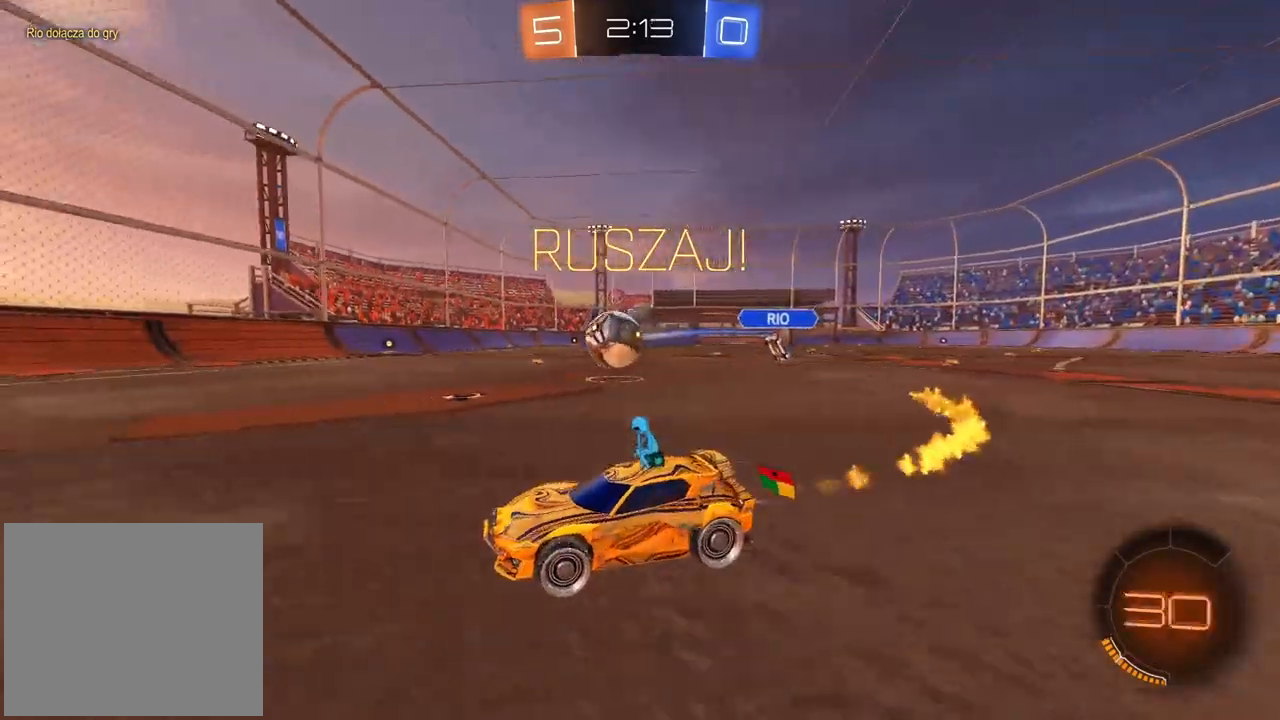
{"dt_ms": 500, "buttons": ["CIRCLE"], "left_stick": "center", "right_stick": "center", "events": [[267, "TRIANGLE", "down"], [433, "TRIANGLE", "up"]]}
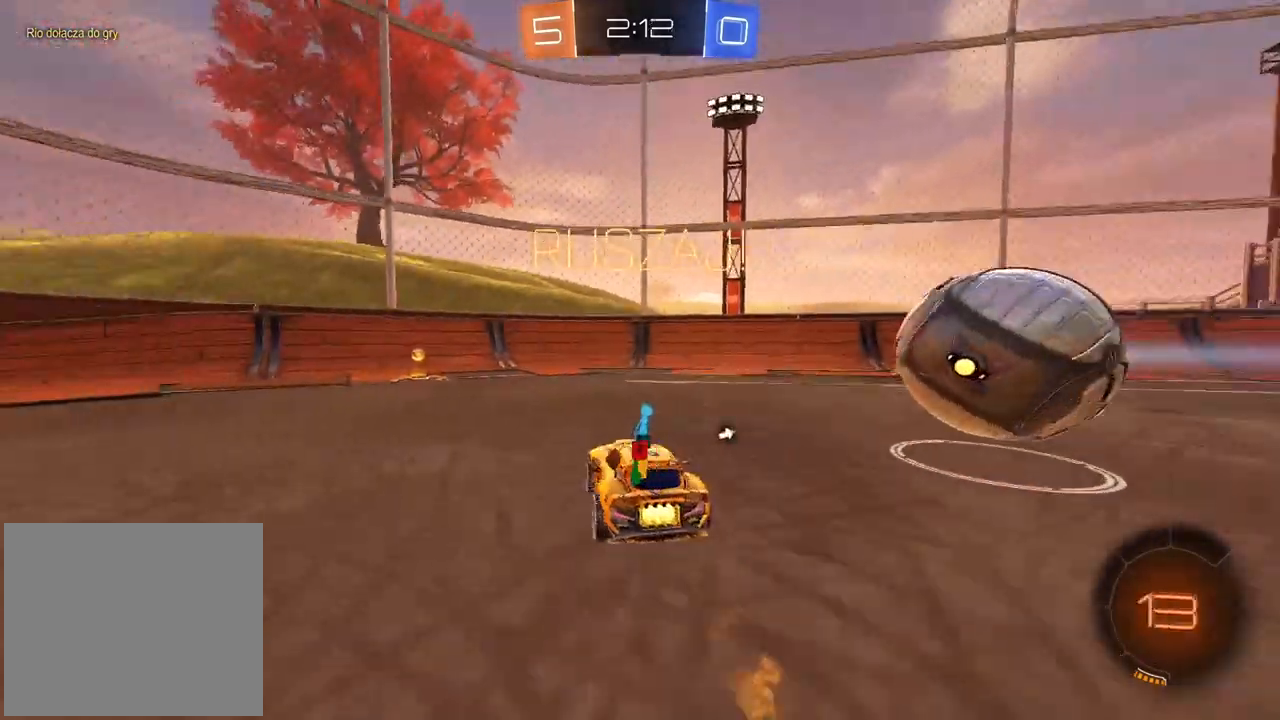
{"dt_ms": 500, "buttons": ["TRIANGLE", "L1"], "left_stick": "left", "right_stick": "center", "events": [[133, "left_stick", "left"], [217, "CIRCLE", "up"], [350, "L1", "down"], [433, "TRIANGLE", "down"]]}
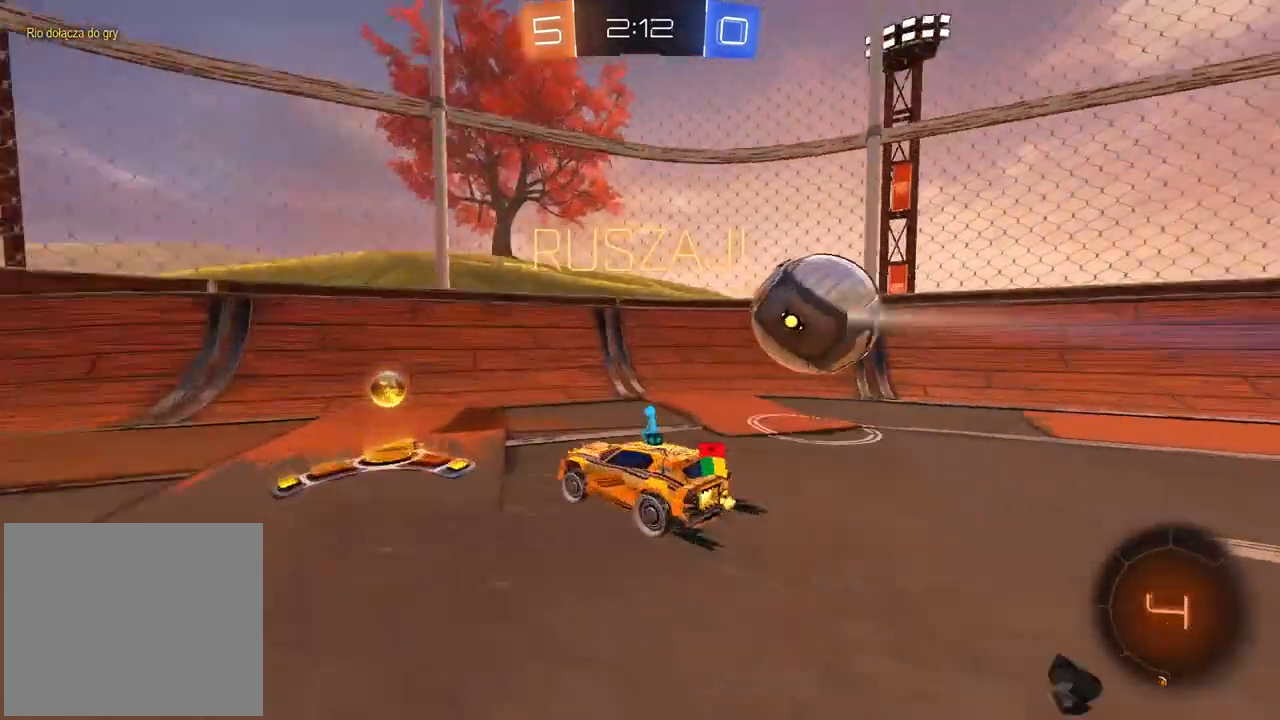
{"dt_ms": 500, "buttons": [], "left_stick": "center", "right_stick": "center", "events": [[17, "TRIANGLE", "up"], [33, "L1", "up"], [33, "left_stick", "right"], [133, "left_stick", "center"], [267, "left_stick", "right"], [367, "left_stick", "center"]]}
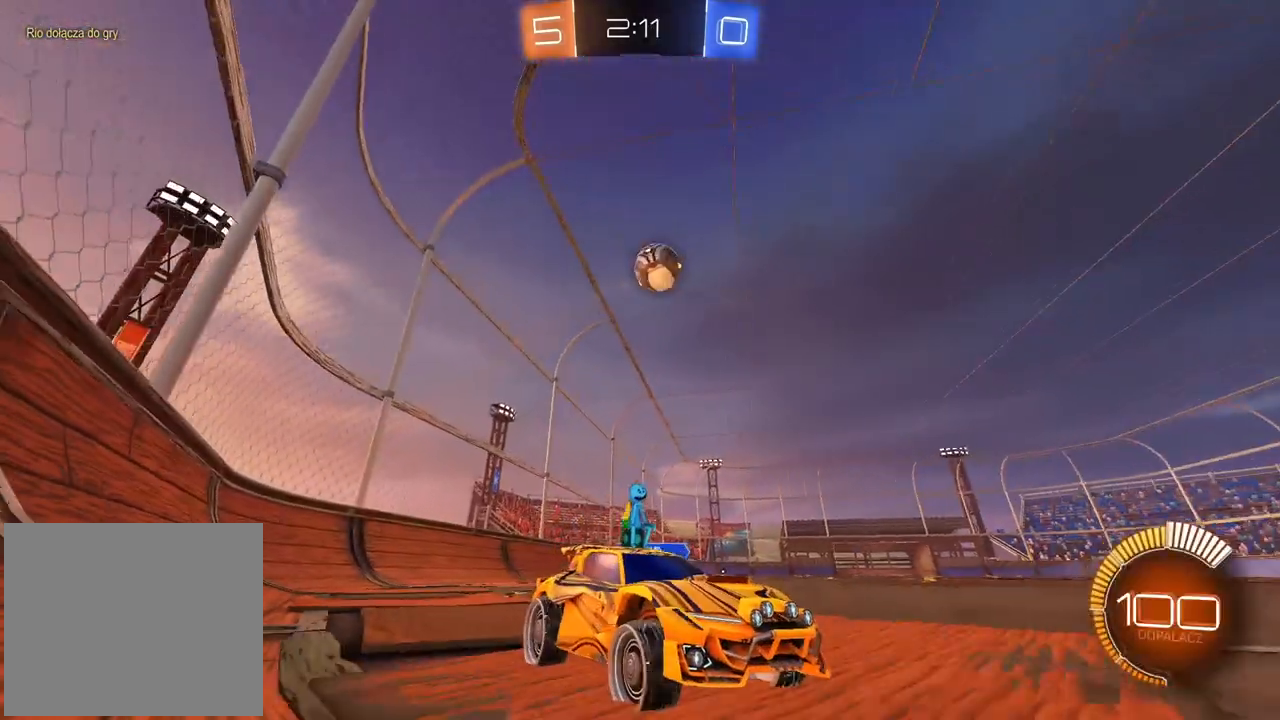
{"dt_ms": 500, "buttons": [], "left_stick": "left", "right_stick": "center", "events": [[167, "left_stick", "left"], [283, "left_stick", "center"], [367, "left_stick", "left"]]}
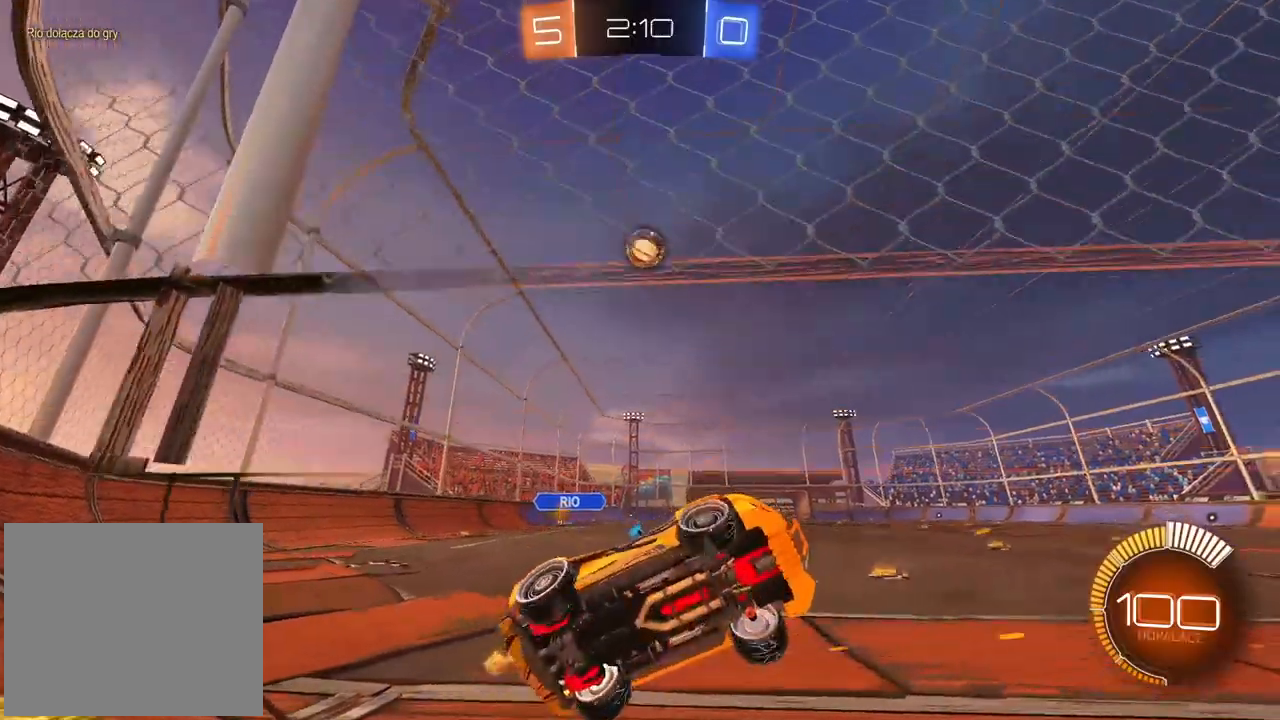
{"dt_ms": 500, "buttons": [], "left_stick": "center", "right_stick": "center", "events": [[383, "left_stick", "center"]]}
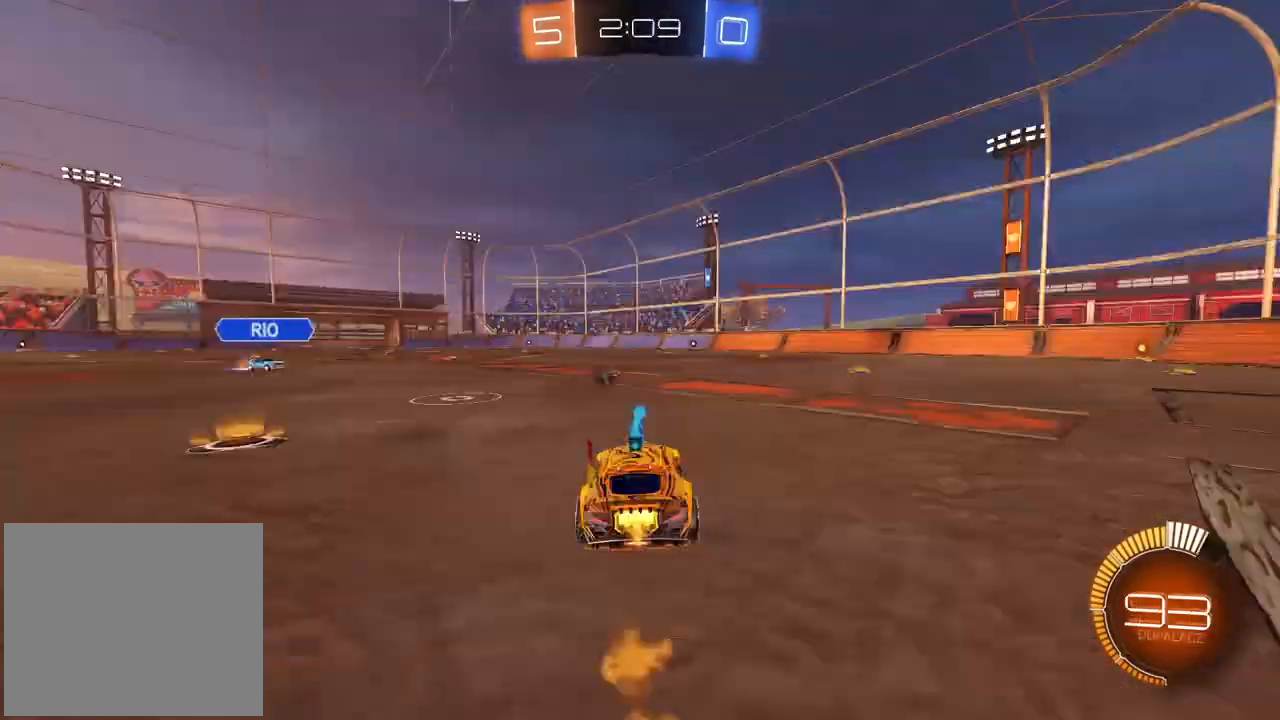
{"dt_ms": 500, "buttons": ["CIRCLE"], "left_stick": "center", "right_stick": "center", "events": [[233, "CIRCLE", "down"], [233, "left_stick", "right"], [300, "left_stick", "center"], [317, "CROSS", "down"], [333, "CIRCLE", "up"], [383, "left_stick", "down"], [433, "left_stick", "center"], [450, "CROSS", "up"], [500, "CIRCLE", "down"]]}
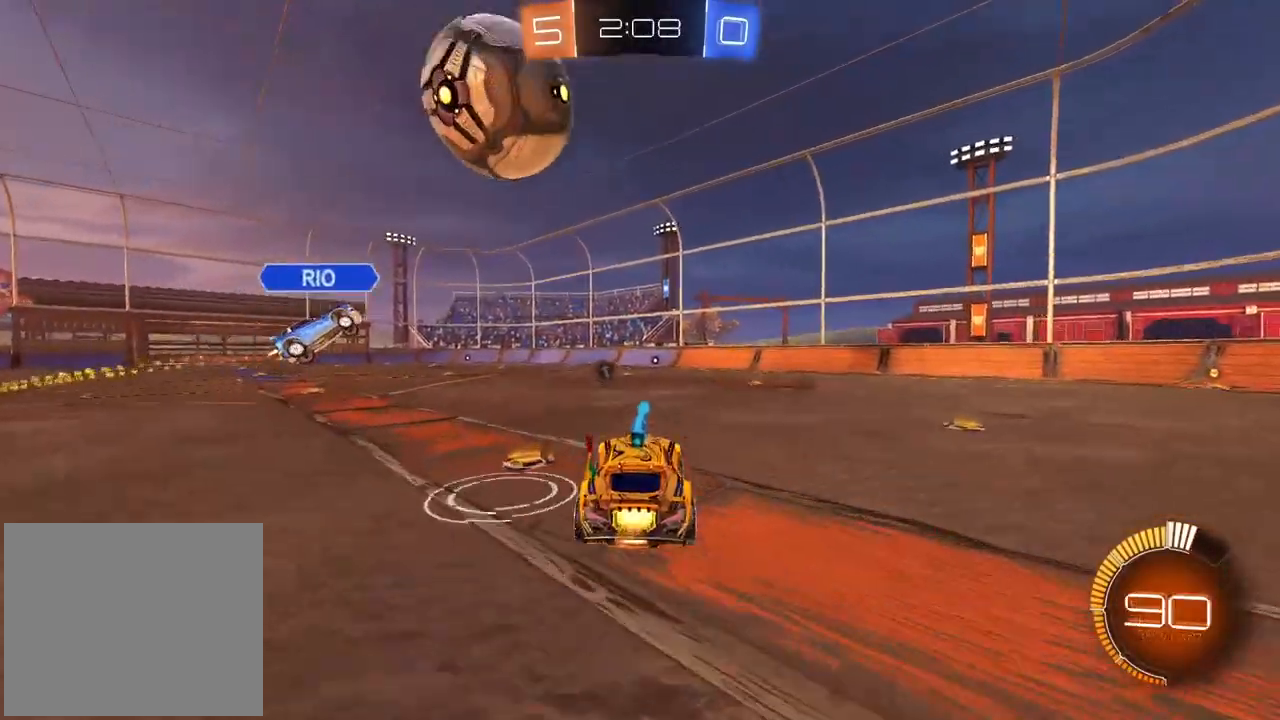
{"dt_ms": 500, "buttons": ["TRIANGLE"], "left_stick": "center", "right_stick": "center", "events": [[17, "CROSS", "down"], [100, "left_stick", "down"], [167, "CIRCLE", "up"], [167, "left_stick", "center"], [183, "CROSS", "up"], [450, "TRIANGLE", "down"]]}
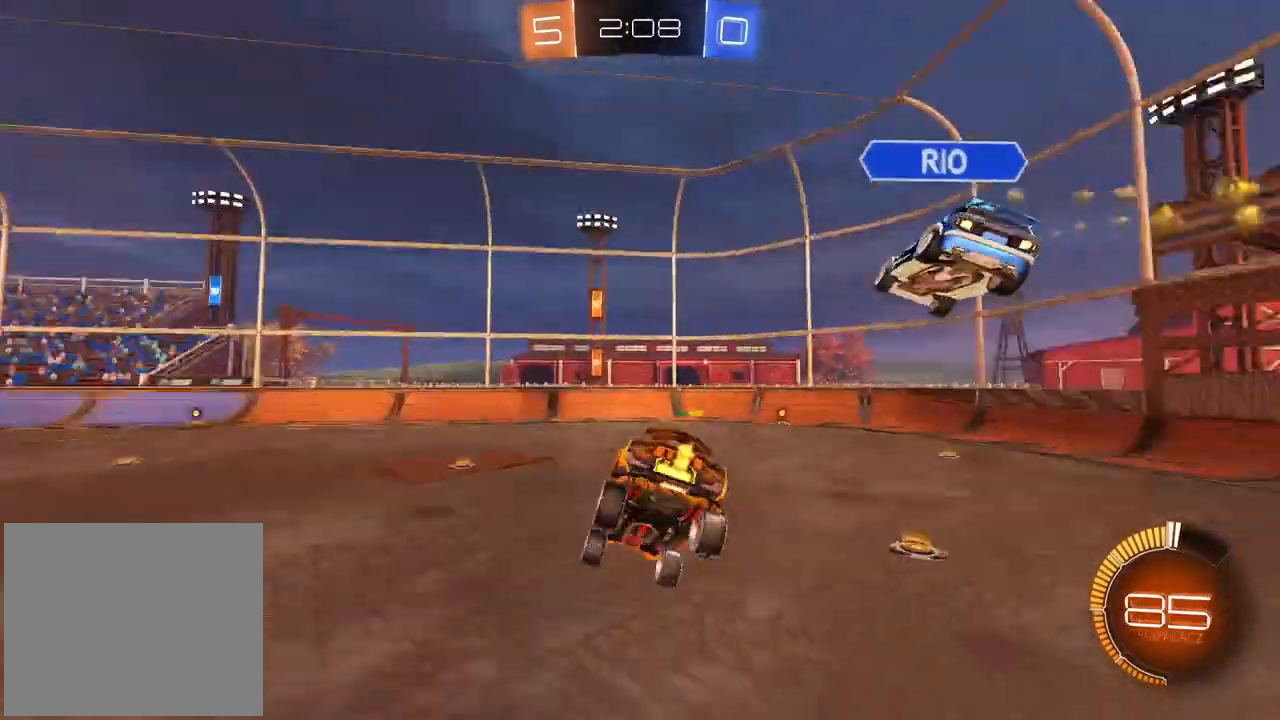
{"dt_ms": 500, "buttons": ["L2"], "left_stick": "center", "right_stick": "center", "events": [[33, "TRIANGLE", "up"], [33, "left_stick", "down-left"], [83, "L1", "down"], [250, "L1", "up"], [267, "left_stick", "down"], [467, "L2", "down"], [483, "left_stick", "center"]]}
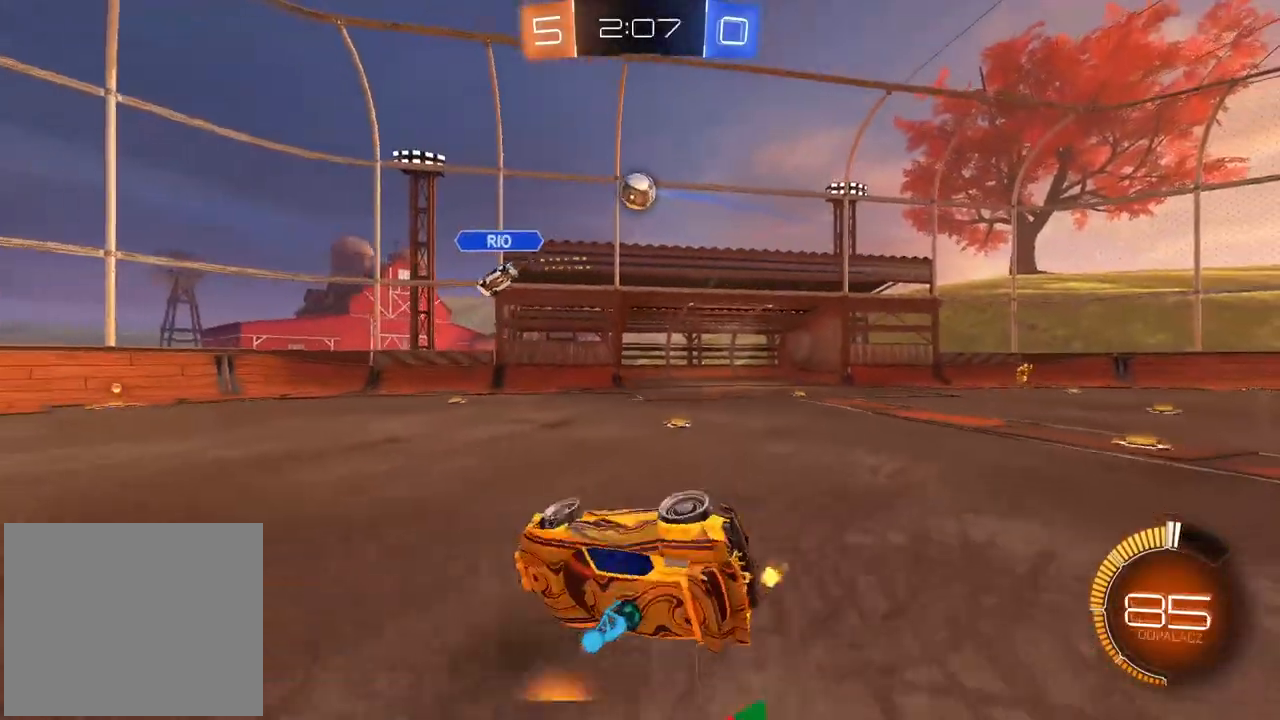
{"dt_ms": 1000, "buttons": [], "left_stick": "left", "right_stick": "center", "events": [[67, "left_stick", "up-right"], [217, "left_stick", "center"], [333, "L2", "up"], [333, "left_stick", "left"], [517, "left_stick", "center"], [717, "left_stick", "left"], [783, "left_stick", "center"], [967, "left_stick", "left"]]}
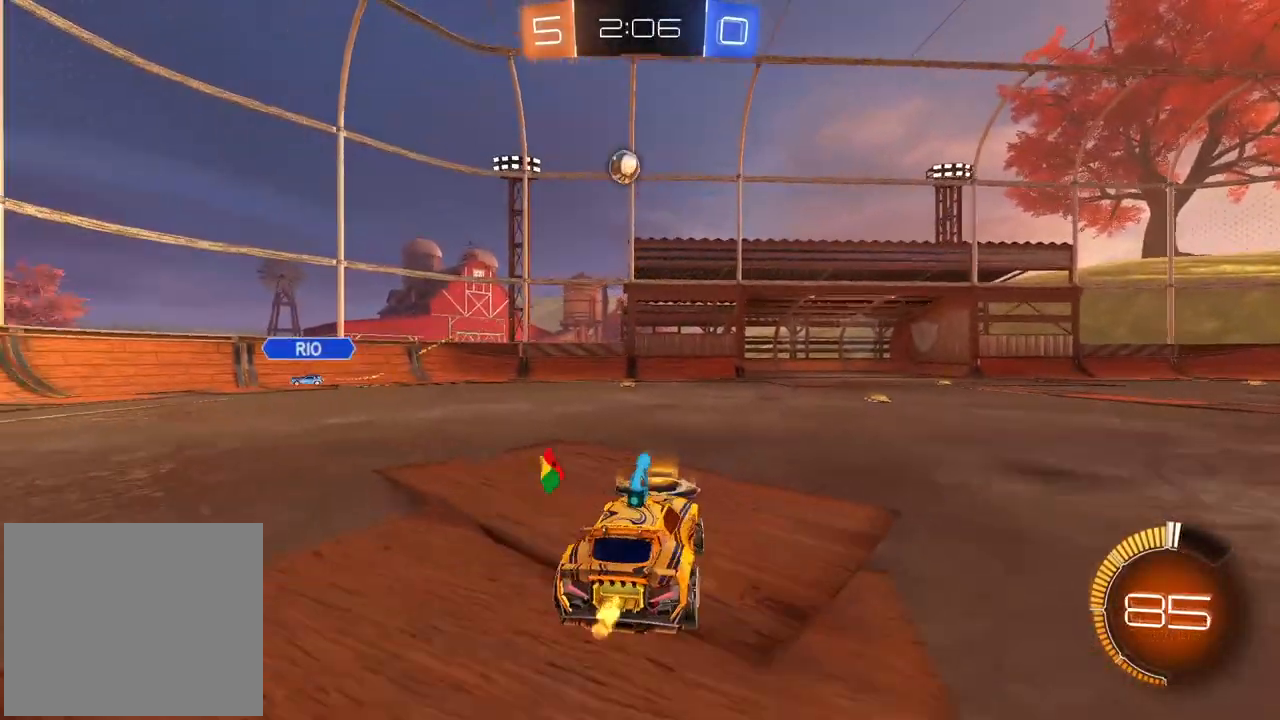
{"dt_ms": 500, "buttons": [], "left_stick": "center", "right_stick": "center", "events": [[133, "left_stick", "center"], [233, "left_stick", "left"], [450, "left_stick", "center"]]}
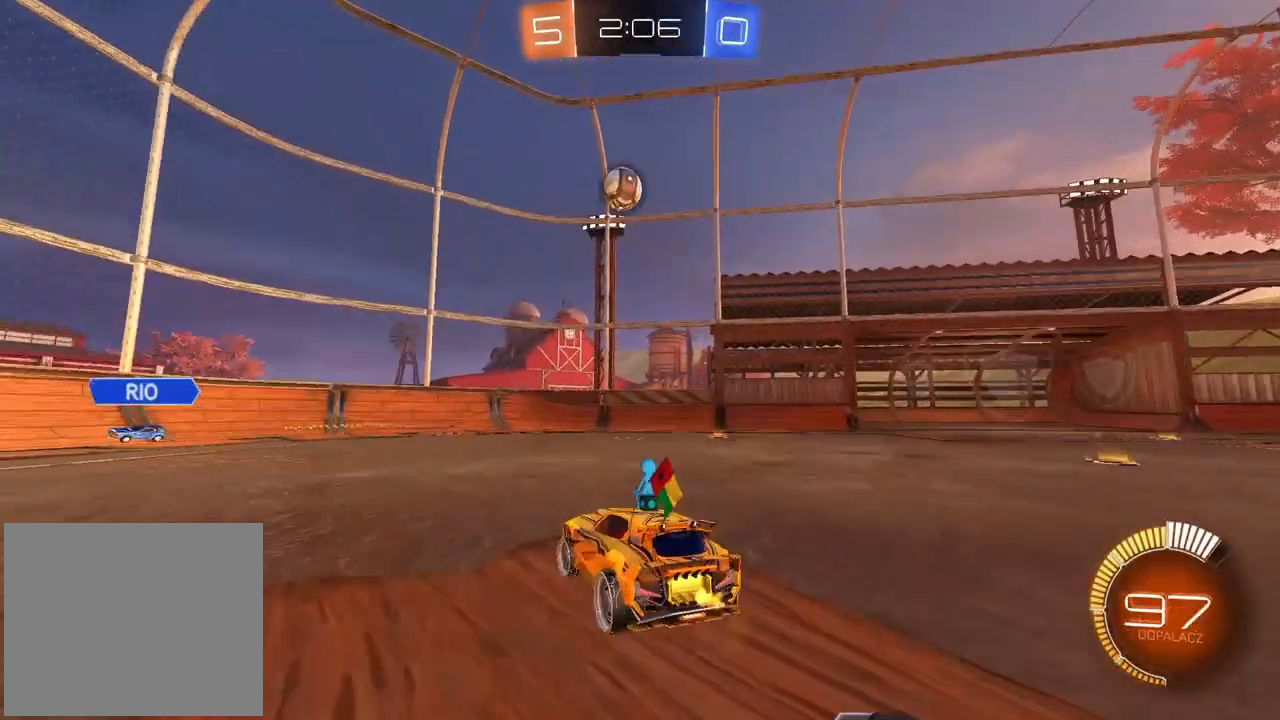
{"dt_ms": 500, "buttons": [], "left_stick": "center", "right_stick": "center", "events": [[150, "left_stick", "left"], [300, "left_stick", "center"]]}
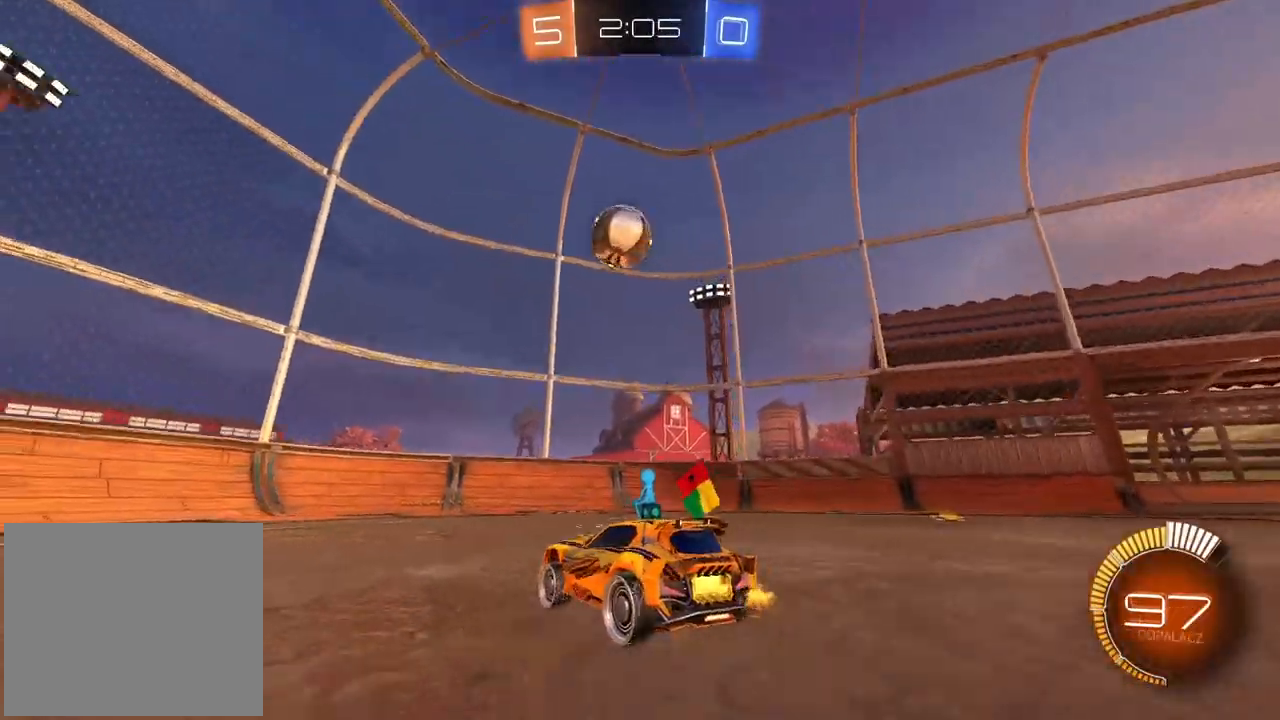
{"dt_ms": 500, "buttons": [], "left_stick": "down-left", "right_stick": "center", "events": [[50, "left_stick", "left"], [167, "left_stick", "center"], [283, "R1", "down"], [333, "R1", "up"], [450, "left_stick", "down-left"]]}
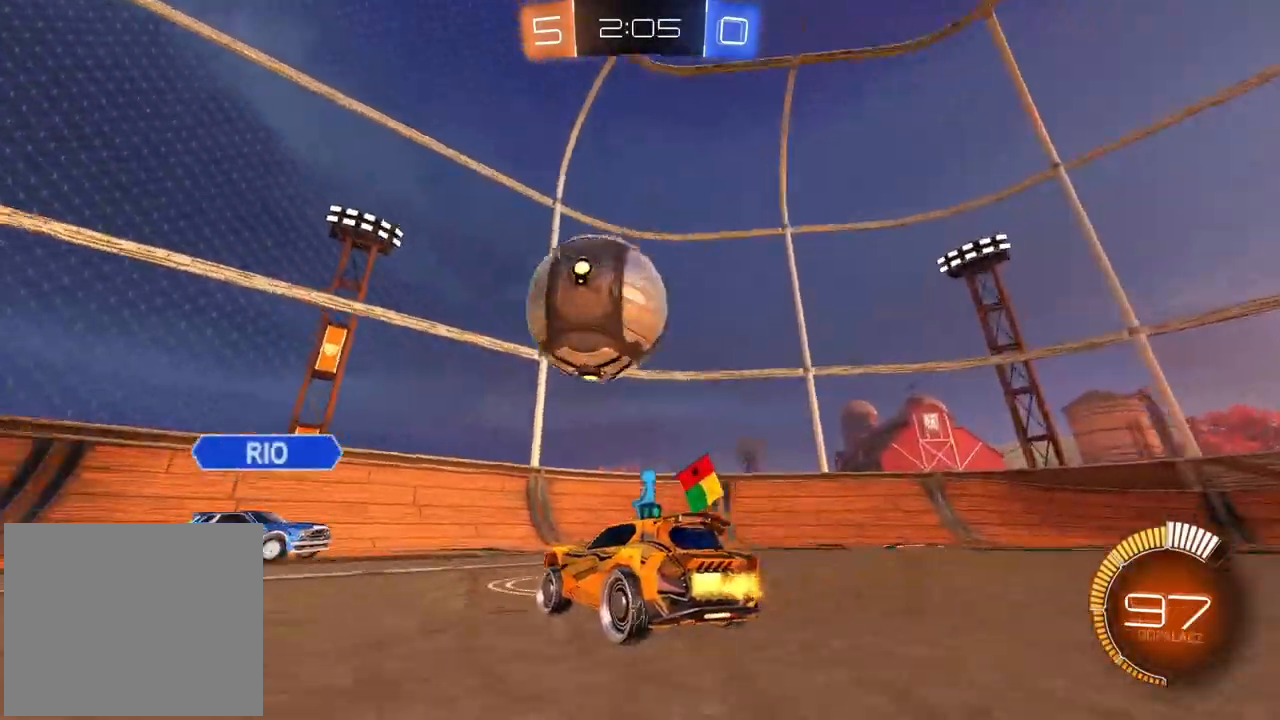
{"dt_ms": 500, "buttons": [], "left_stick": "right", "right_stick": "center", "events": [[50, "CIRCLE", "down"], [50, "left_stick", "center"], [117, "left_stick", "right"], [167, "CIRCLE", "up"], [267, "L1", "down"], [400, "L1", "up"]]}
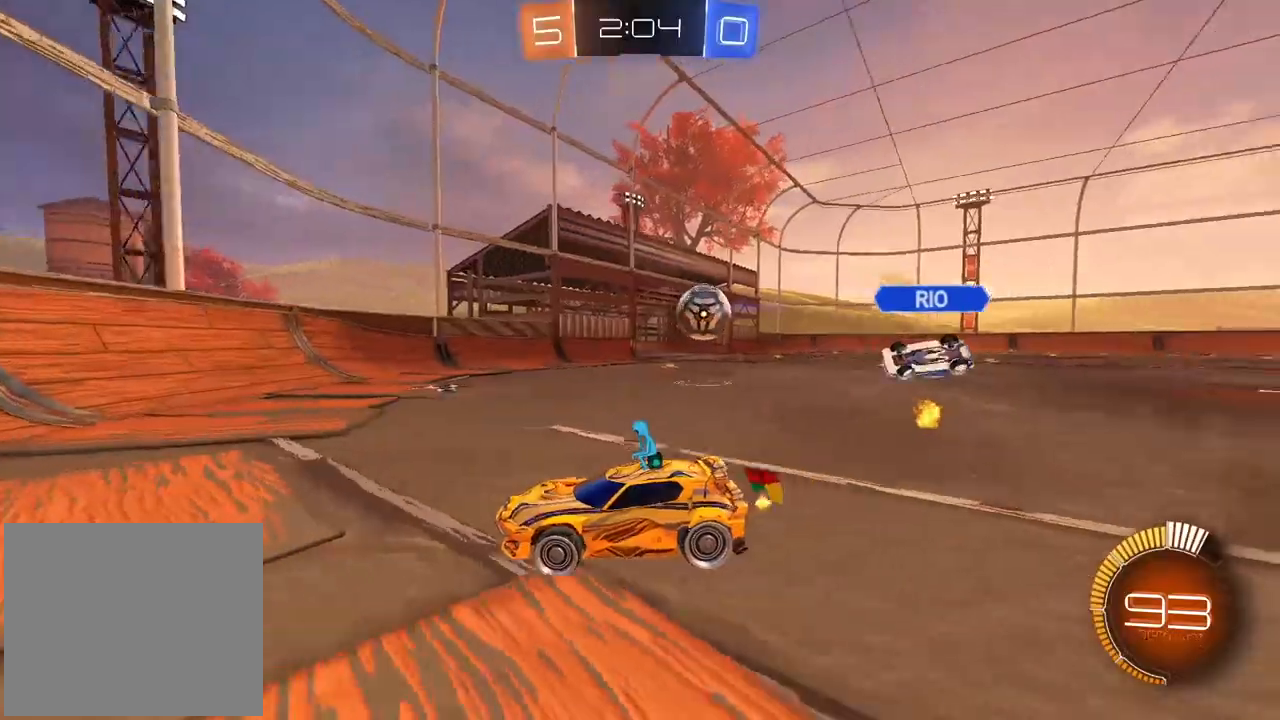
{"dt_ms": 500, "buttons": ["CIRCLE"], "left_stick": "right", "right_stick": "center", "events": [[217, "CIRCLE", "down"]]}
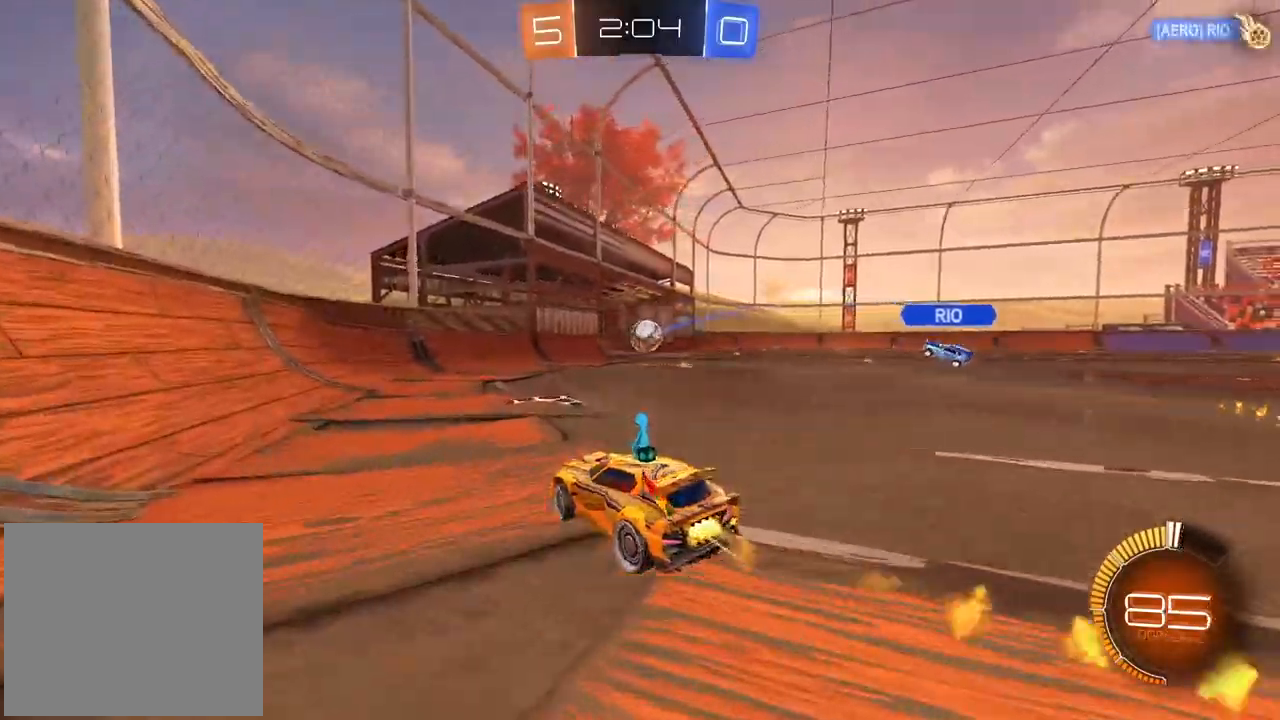
{"dt_ms": 500, "buttons": ["CIRCLE"], "left_stick": "center", "right_stick": "center", "events": [[383, "left_stick", "center"]]}
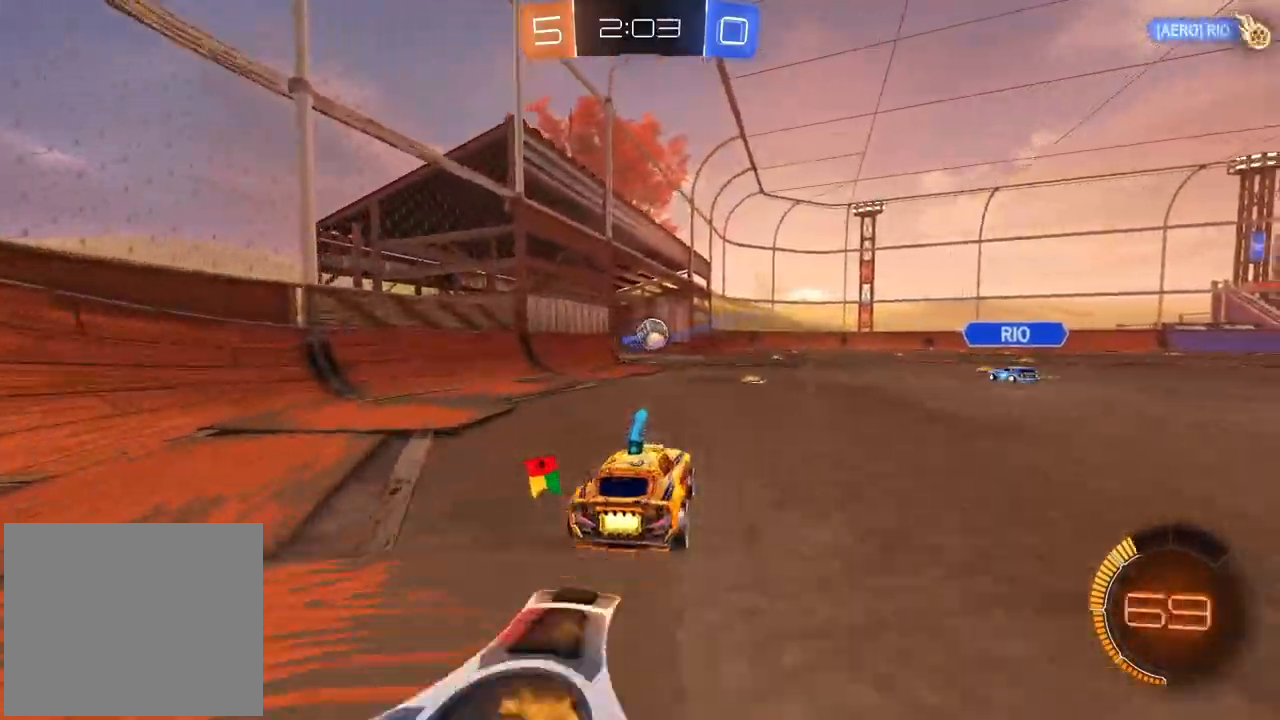
{"dt_ms": 500, "buttons": ["CIRCLE"], "left_stick": "center", "right_stick": "center", "events": [[133, "left_stick", "right"], [233, "left_stick", "center"], [317, "left_stick", "left"], [483, "left_stick", "center"]]}
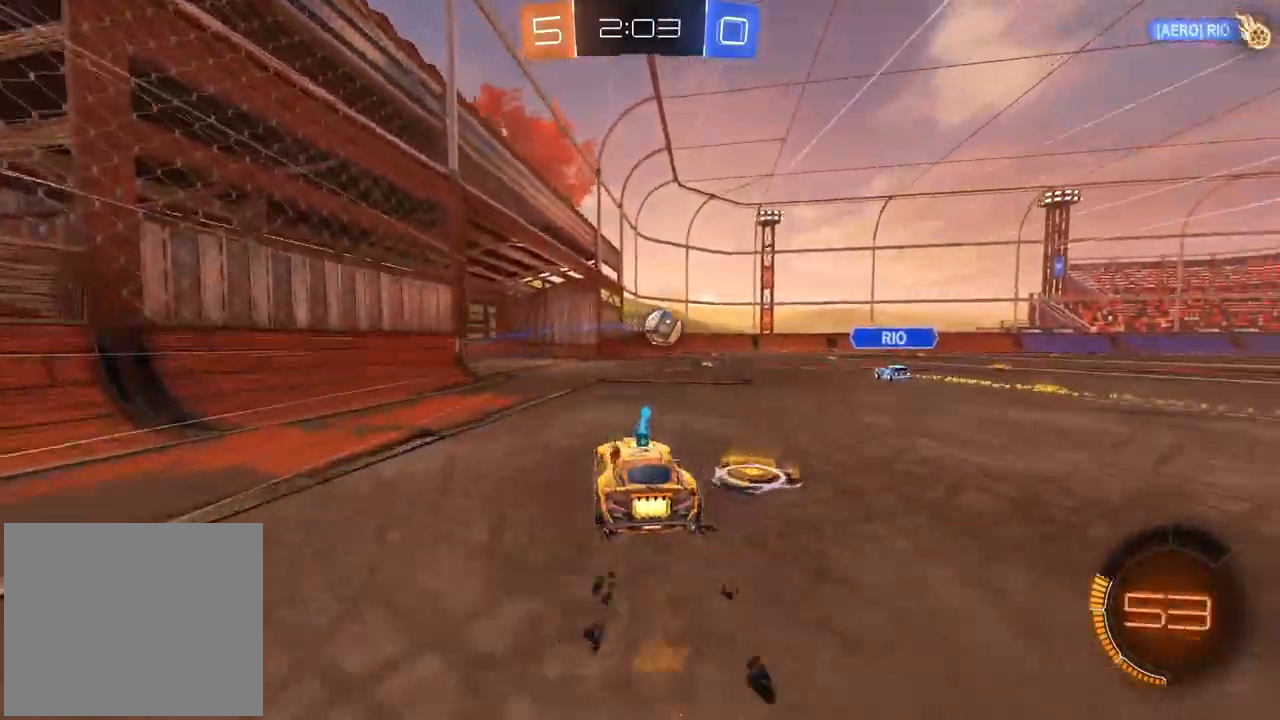
{"dt_ms": 500, "buttons": [], "left_stick": "center", "right_stick": "center", "events": [[117, "CIRCLE", "up"]]}
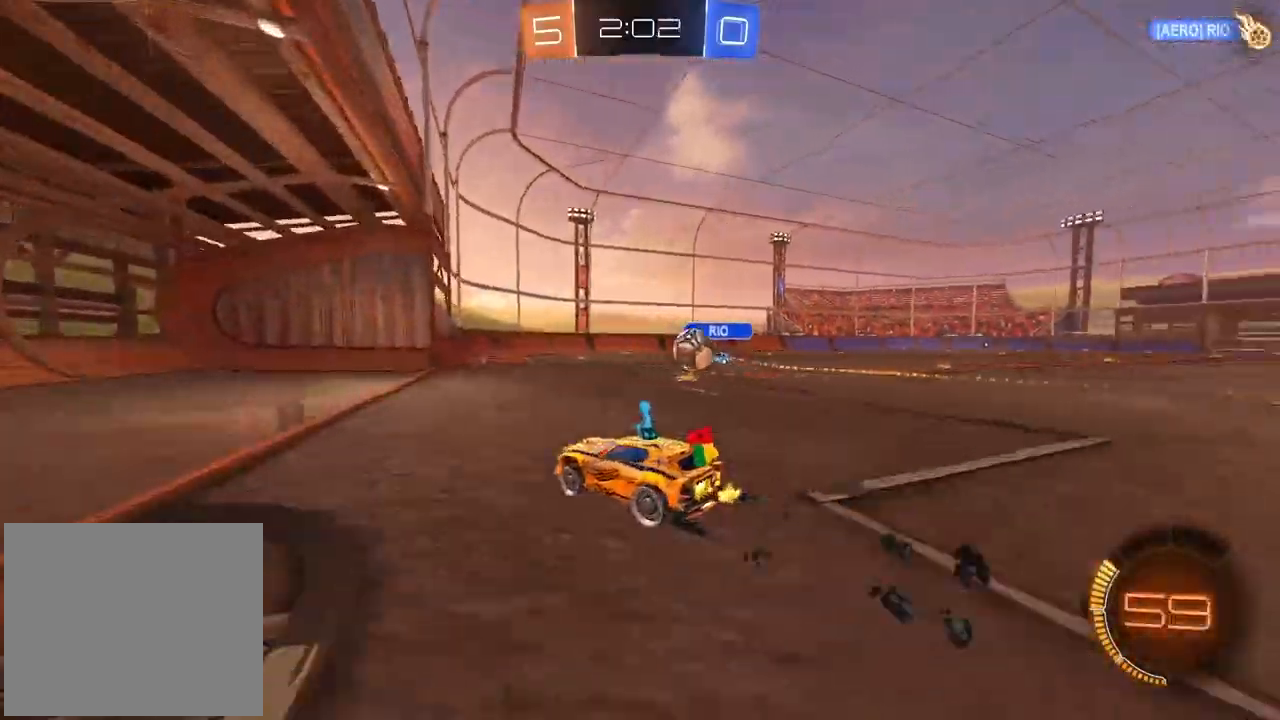
{"dt_ms": 500, "buttons": ["CIRCLE"], "left_stick": "up", "right_stick": "center", "events": [[133, "L2", "down"], [167, "left_stick", "right"], [267, "CIRCLE", "down"], [283, "L2", "up"], [283, "left_stick", "down"], [317, "CROSS", "down"], [367, "CIRCLE", "up"], [417, "CIRCLE", "down"], [450, "CROSS", "up"], [450, "left_stick", "up"], [483, "CIRCLE", "up"], [500, "CIRCLE", "down"]]}